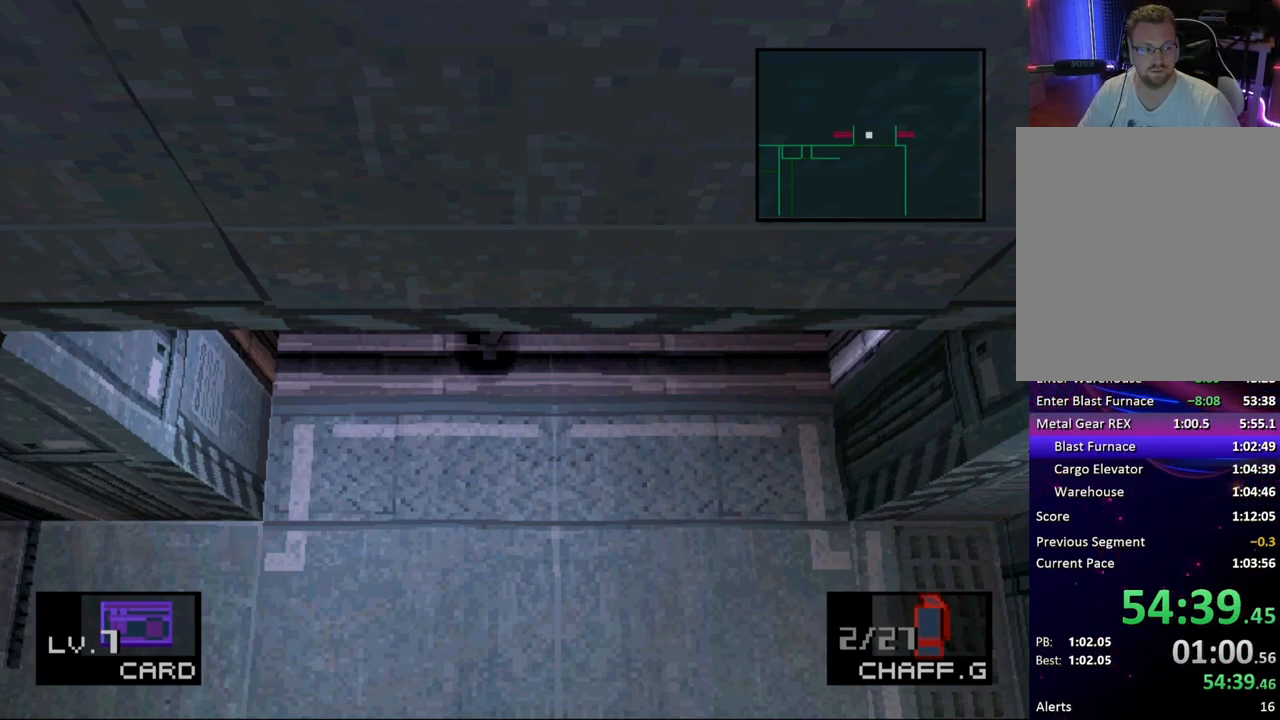
Gameplay with a controller (PlayStation layout); each line is a JSON object with the inputs held at the frame after it. "button_events" lists button changes between this image and that frame as [ms after this image, input, new state], when the widget could be followed in between (sticks are given only as held states). Not read: L3 R3 keyboard_mouse left_stick right_stick.
{"buttons": ["DPAD_UP"], "button_events": [[233, "DPAD_UP", "down"]]}
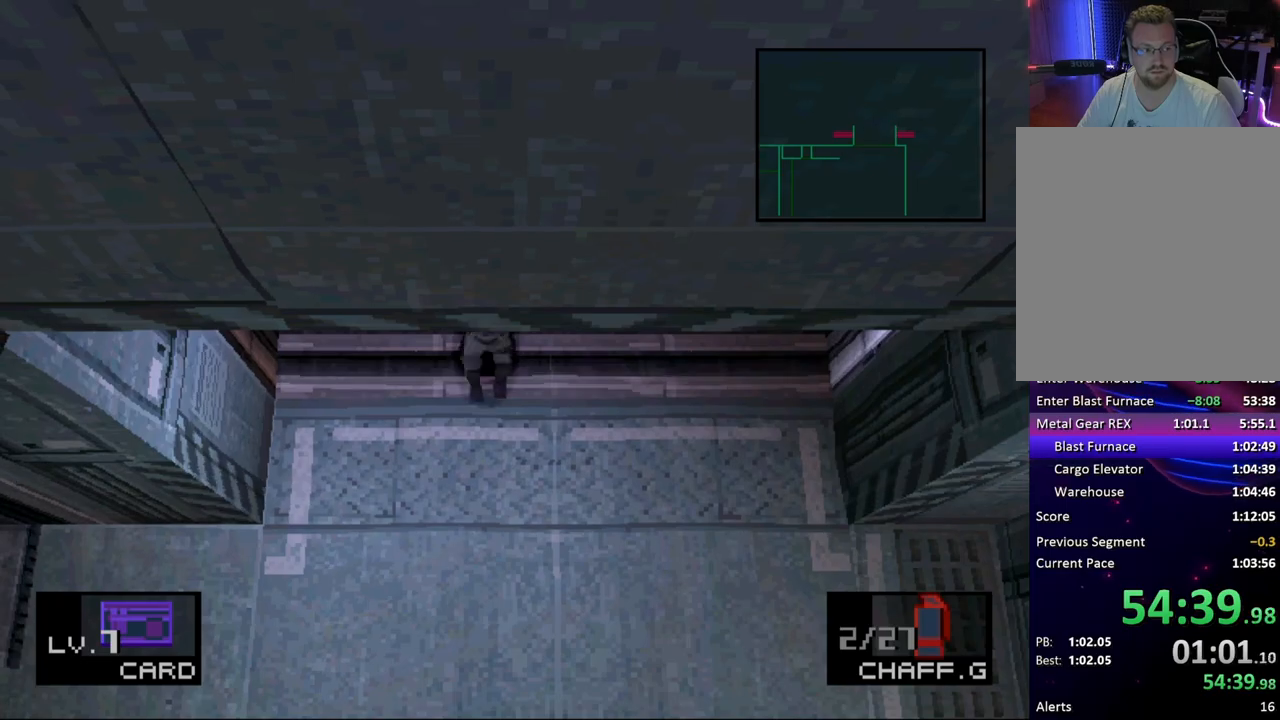
{"buttons": ["DPAD_UP"], "button_events": []}
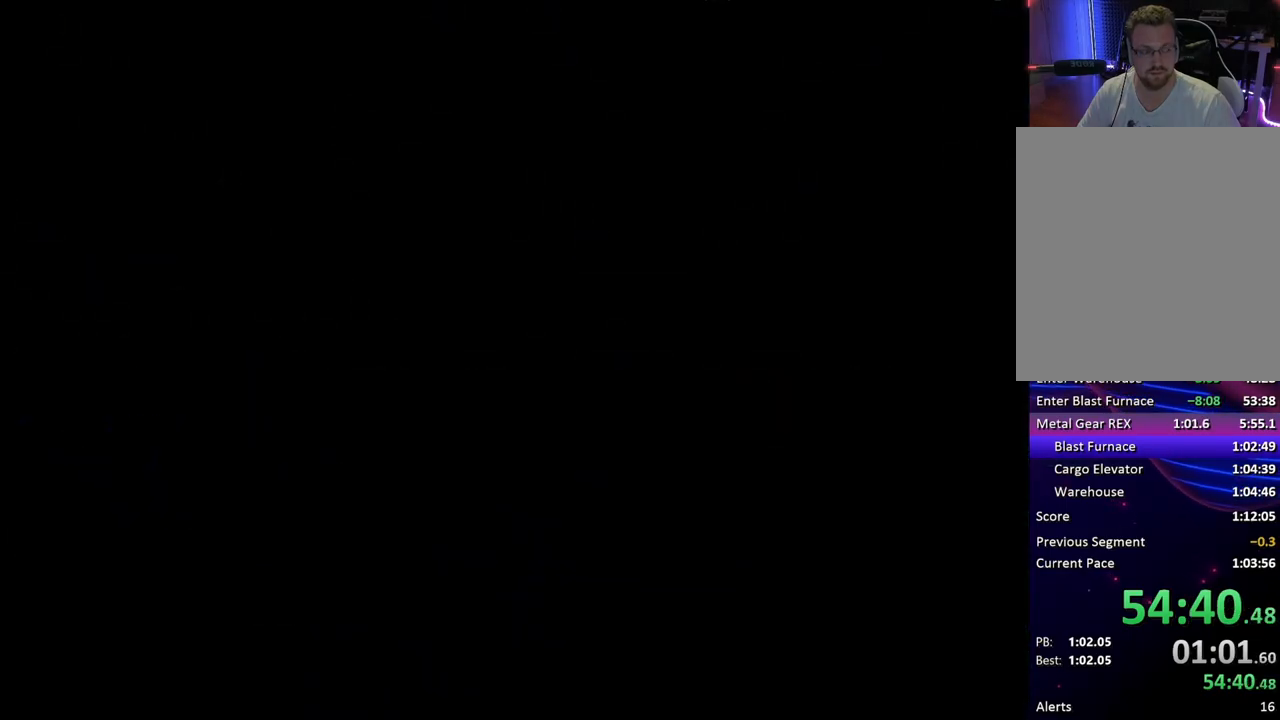
{"buttons": ["DPAD_UP"], "button_events": []}
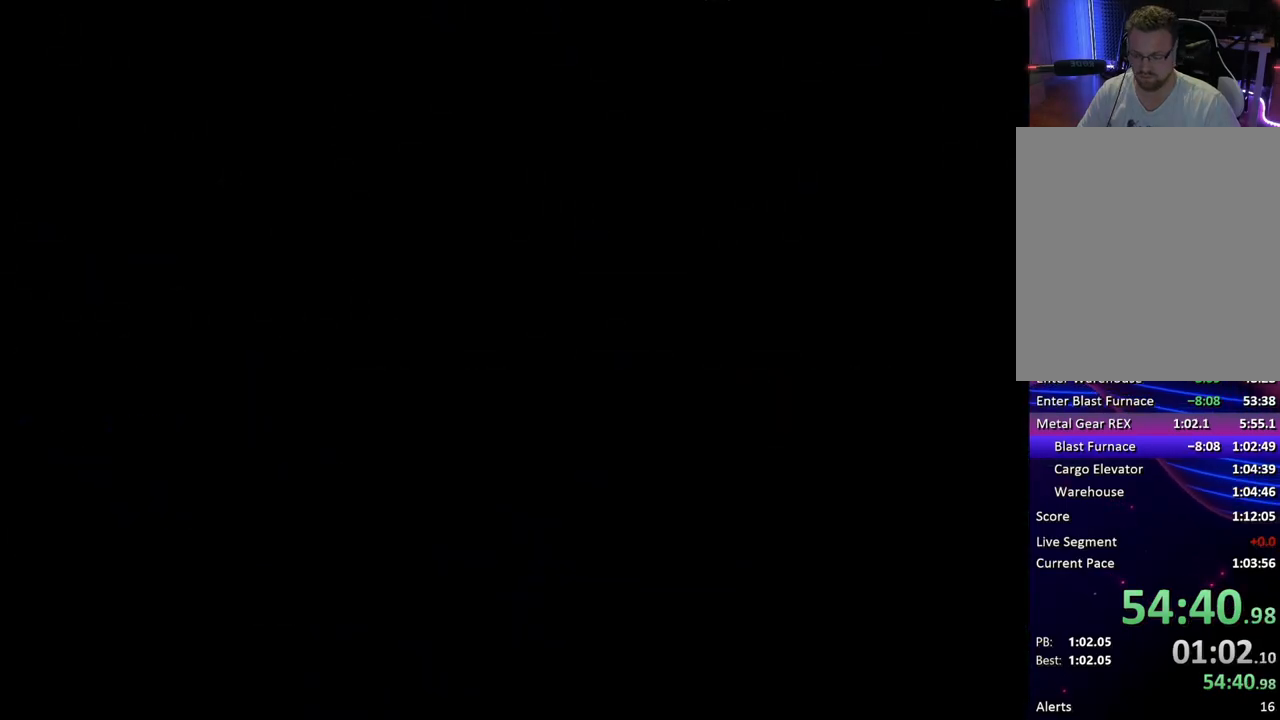
{"buttons": ["DPAD_UP"], "button_events": []}
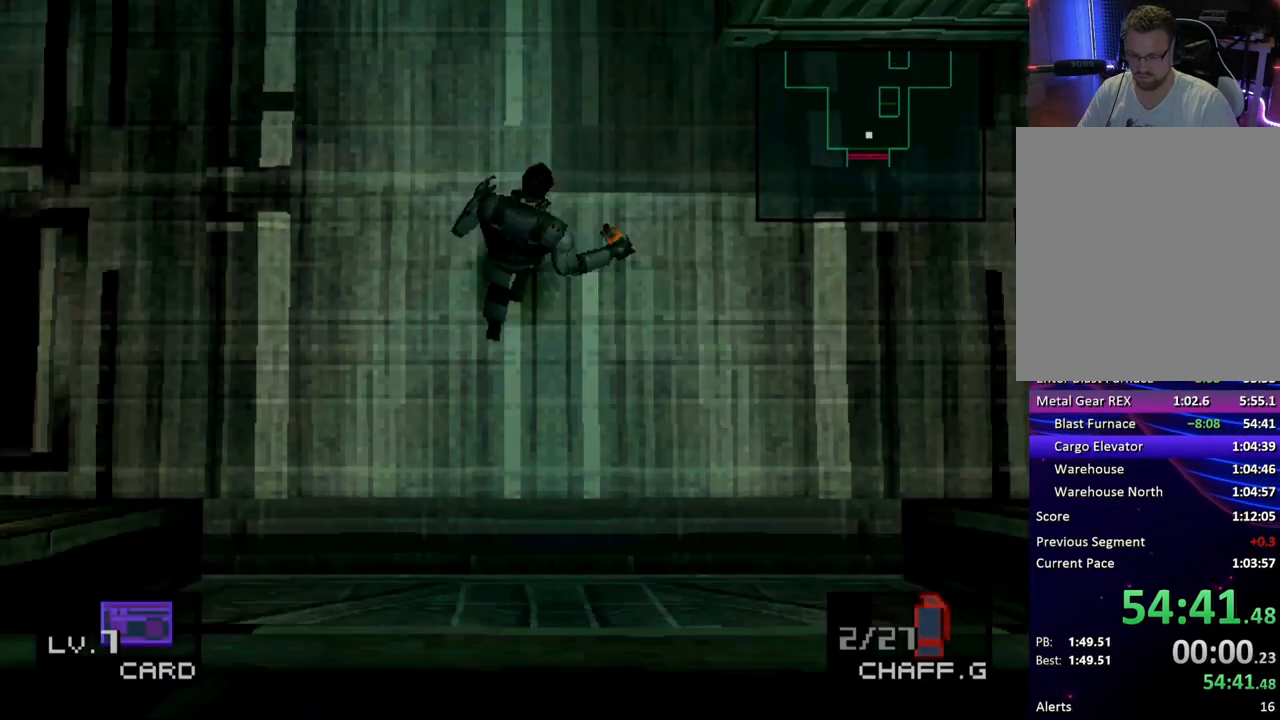
{"buttons": ["DPAD_UP"], "button_events": []}
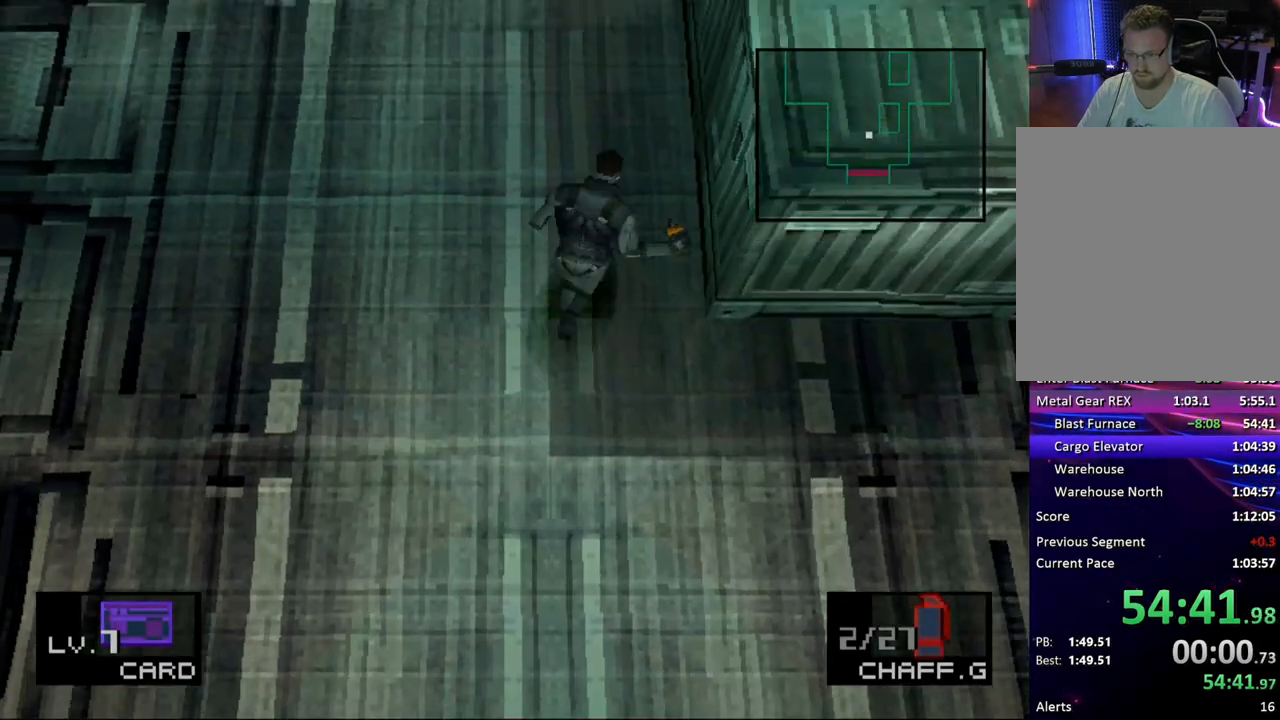
{"buttons": ["DPAD_UP"], "button_events": []}
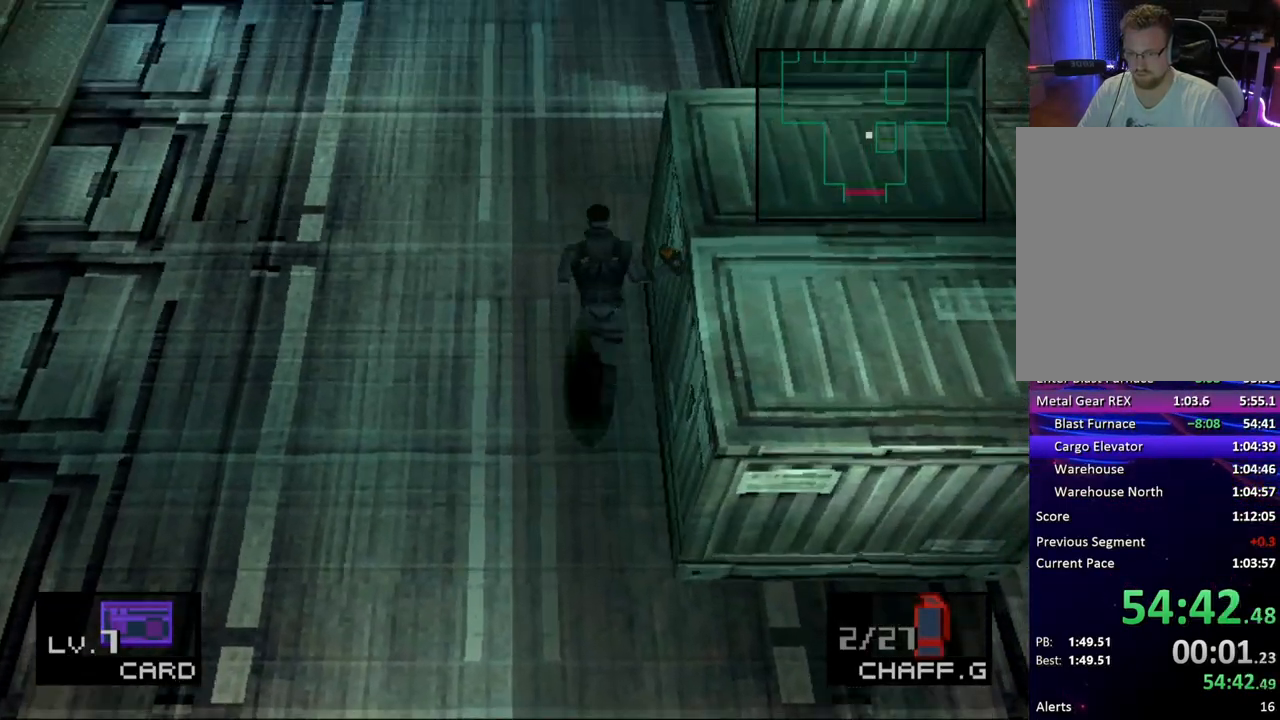
{"buttons": ["DPAD_UP"], "button_events": []}
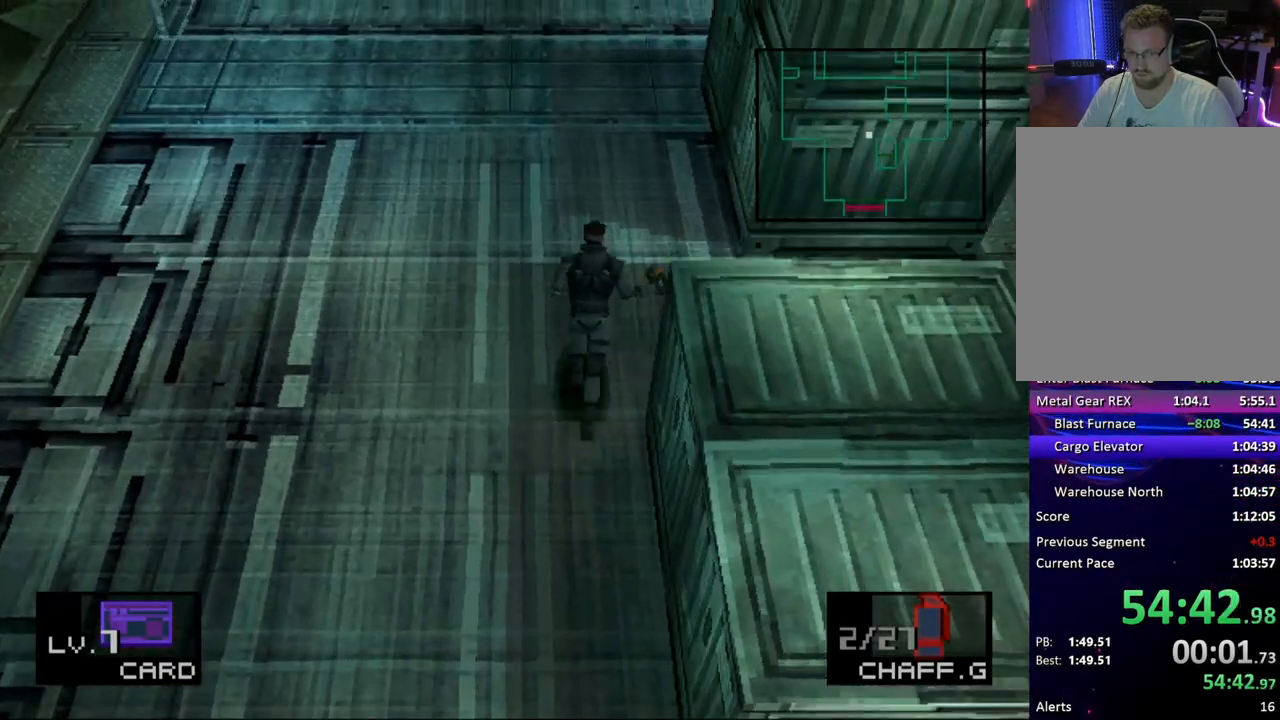
{"buttons": ["DPAD_UP"], "button_events": []}
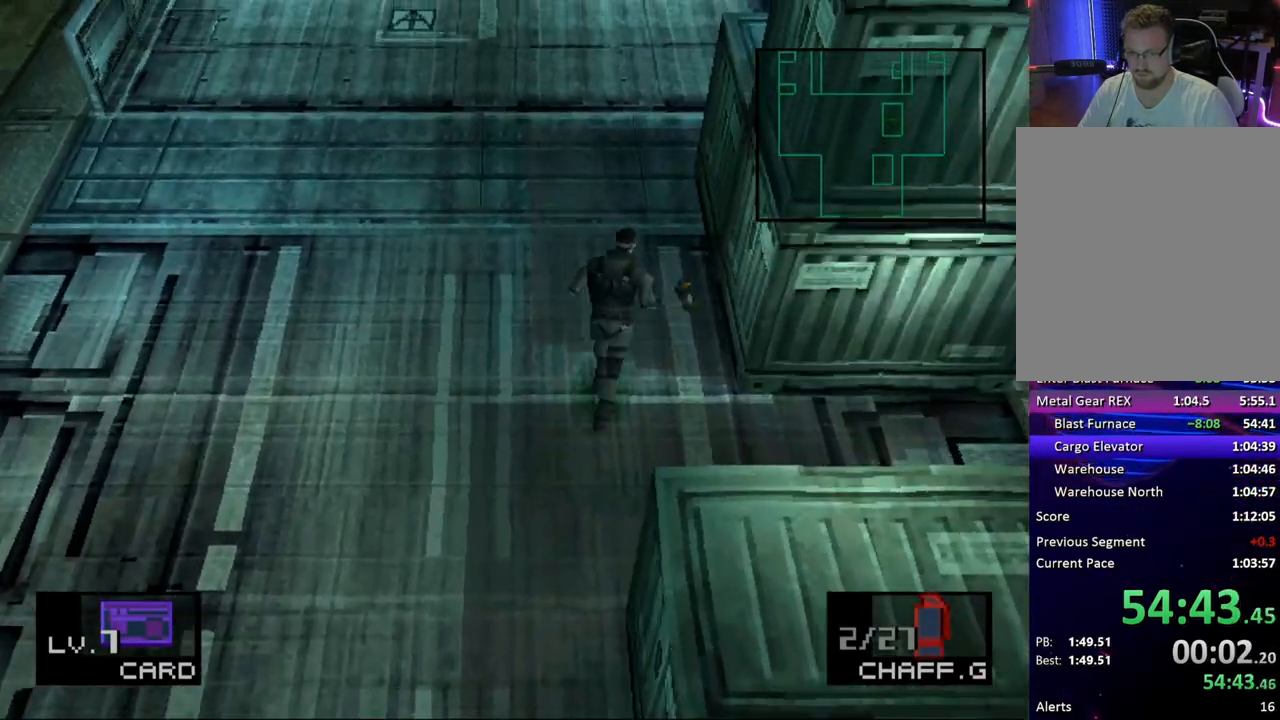
{"buttons": ["DPAD_UP"], "button_events": []}
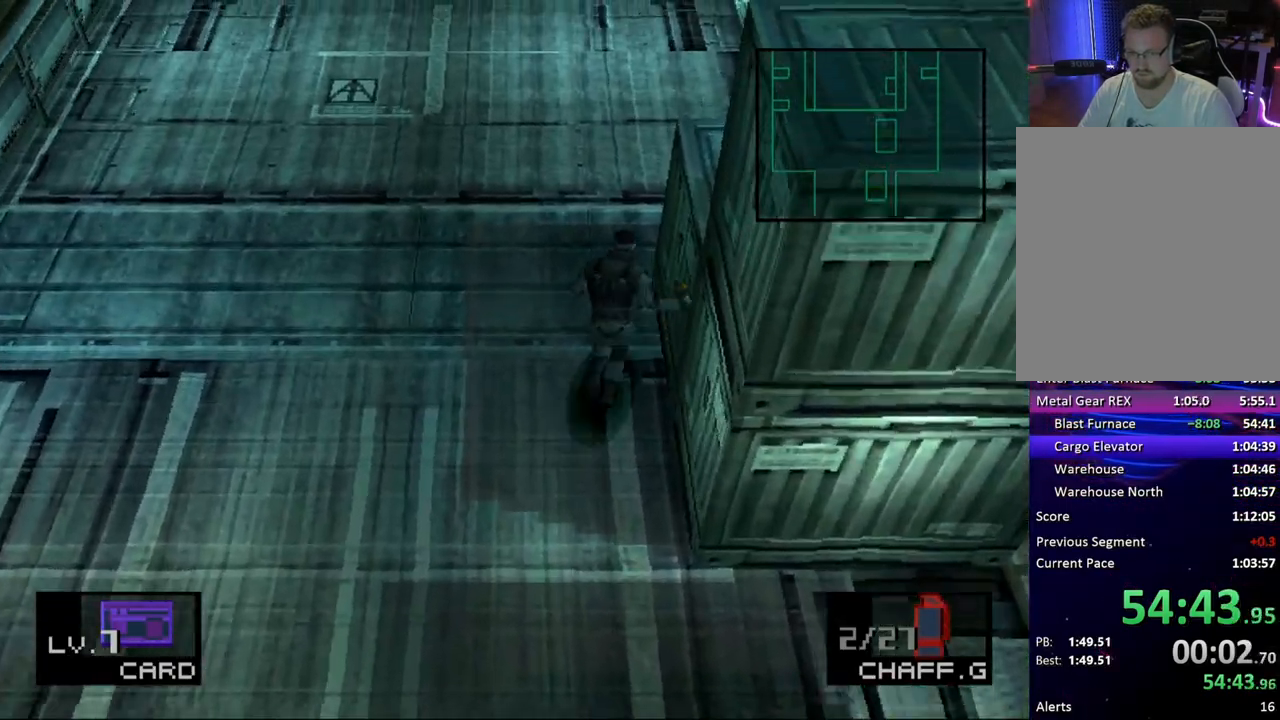
{"buttons": ["DPAD_UP"], "button_events": []}
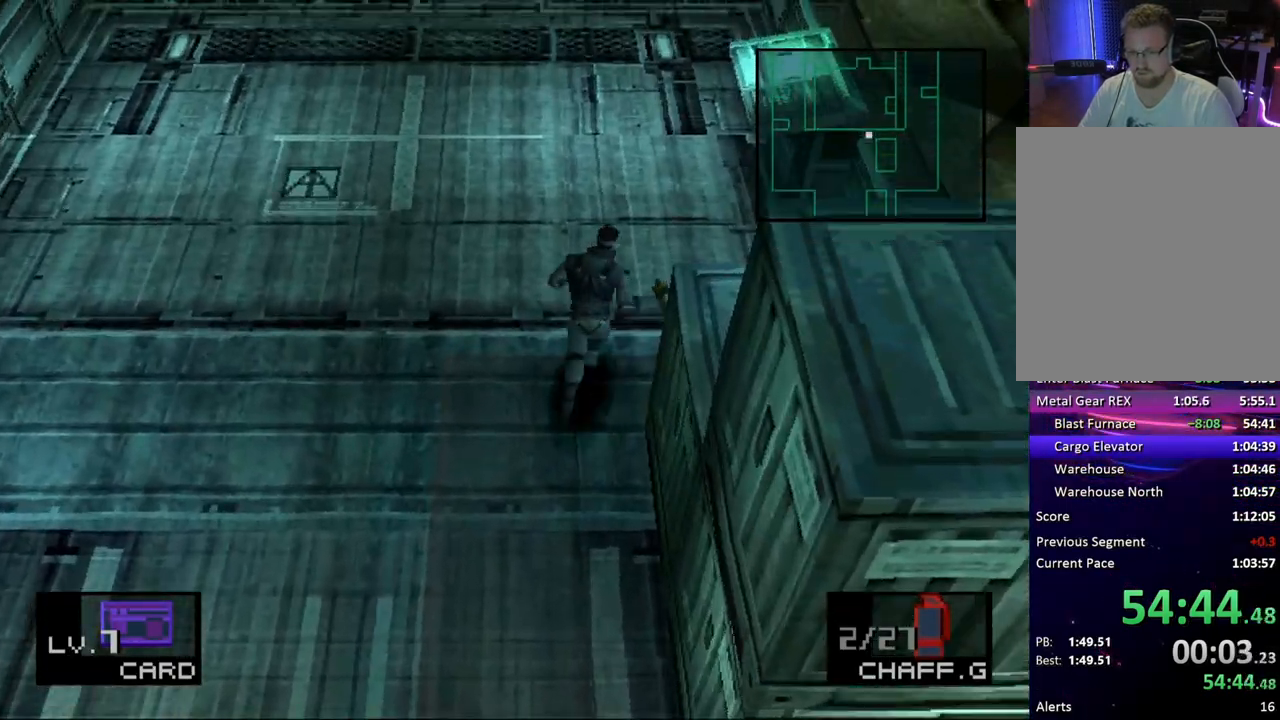
{"buttons": ["DPAD_UP", "DPAD_RIGHT"], "button_events": [[433, "DPAD_RIGHT", "down"]]}
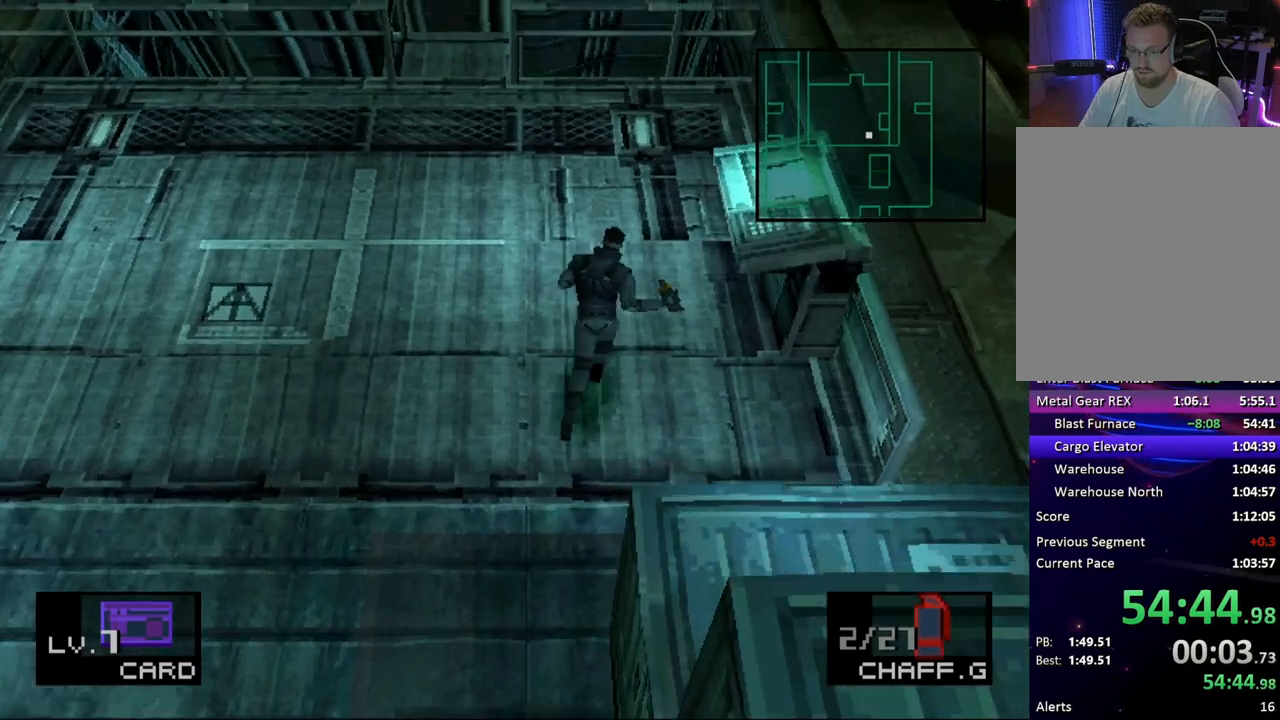
{"buttons": ["DPAD_UP", "DPAD_RIGHT"], "button_events": [[350, "CIRCLE", "down"], [467, "CIRCLE", "up"]]}
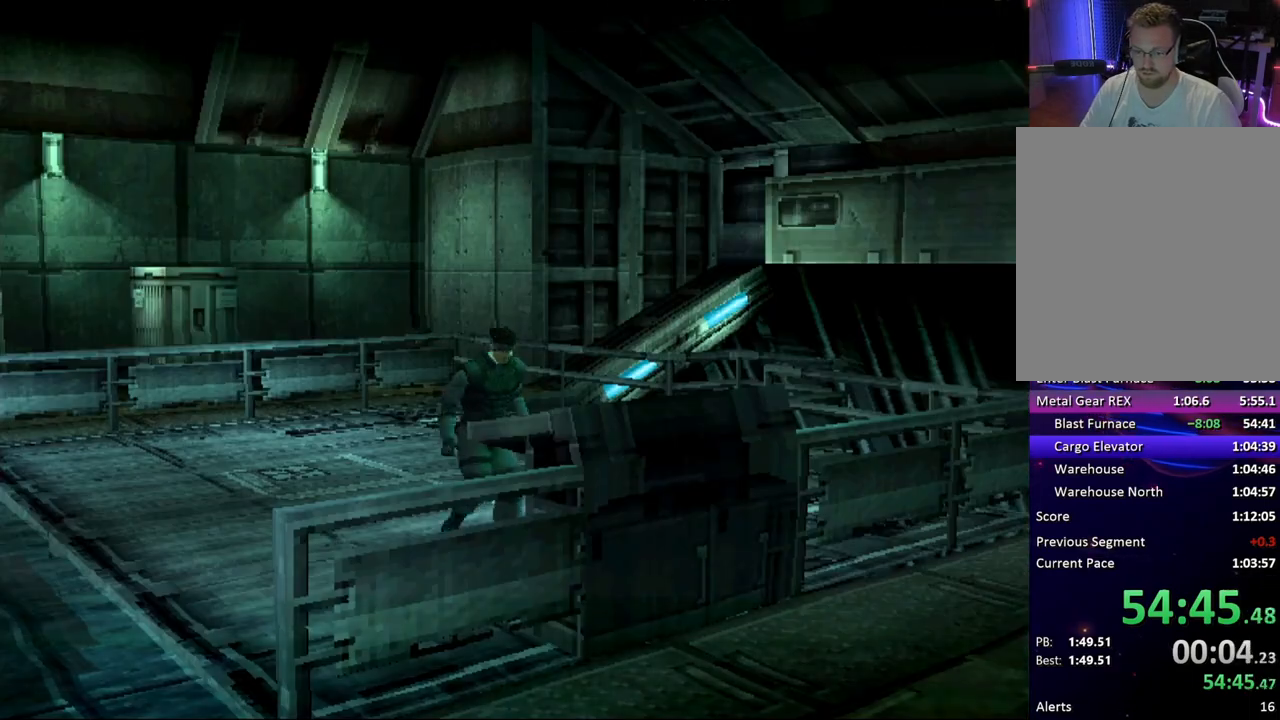
{"buttons": [], "button_events": [[17, "DPAD_RIGHT", "up"], [50, "DPAD_UP", "up"]]}